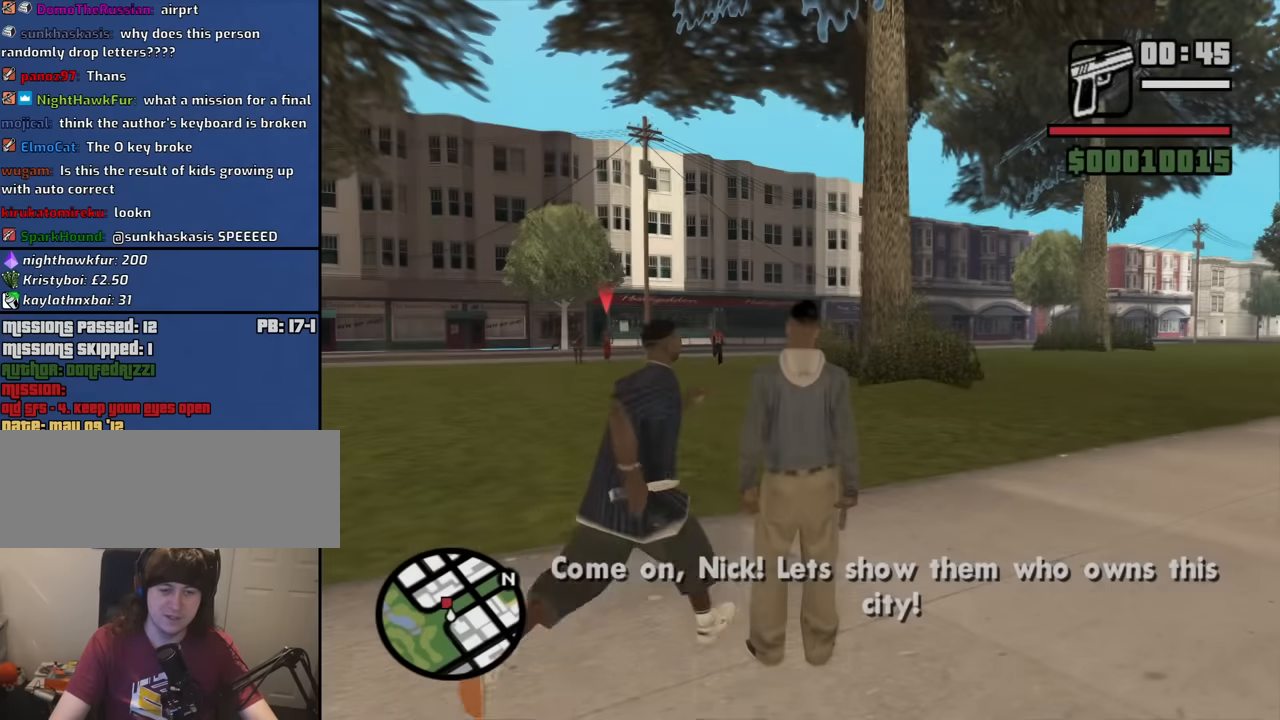
Gameplay with keyboard and mouse; each line is a JSON object with the keys and mouse buttons held at the frame after it. "events" lists presses ("down") and releases ("up") of "1", "2", "3", "4", "5", "6", "8", "a", "alt", "b", "c", "ctrl", "d", "down", "e", "escape", "f", "f1", "f2", "f3", "g", "h", "left", "n", "num2", "q", "r", "right", "s", "shift", "space", "t", "tab", "up", "v", "w", "x", "y", "z", "mouse_left", "mouse_middle", "mouse_right", "mouse_wheel_up" and "mouse_wheel_down" between this image and that frame as [ms after this image, input, new state], when the widget could be followed in between. "mouse_left", "mouse_middle", "mouse_right", "mouse_wheel_up", "mouse_wheel_down" = the "left", "middle", "right", "wheel_up", "wheel_down" buttons of the "mouse" list. No other keys are recorded. Mouse movement is not recorded.
{"keys": ["w"], "mouse": [], "events": [[133, "w", "down"]]}
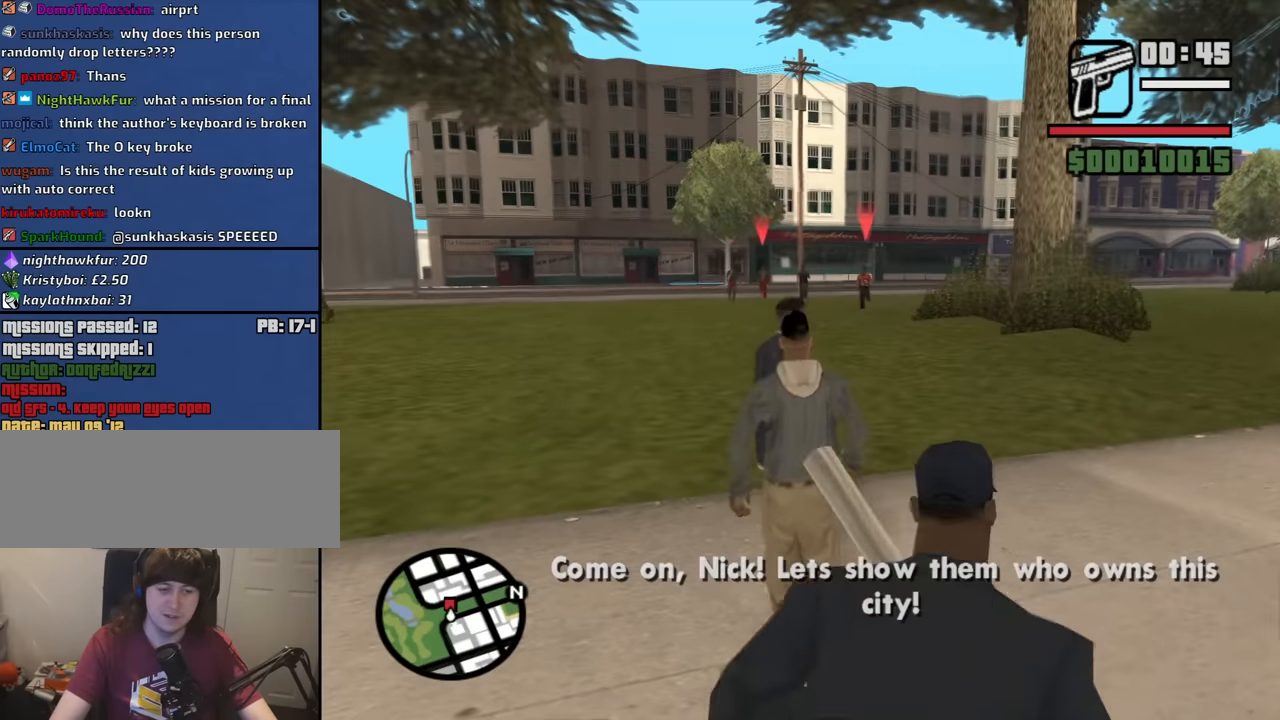
{"keys": ["w"], "mouse": [], "events": [[50, "a", "down"], [333, "a", "up"]]}
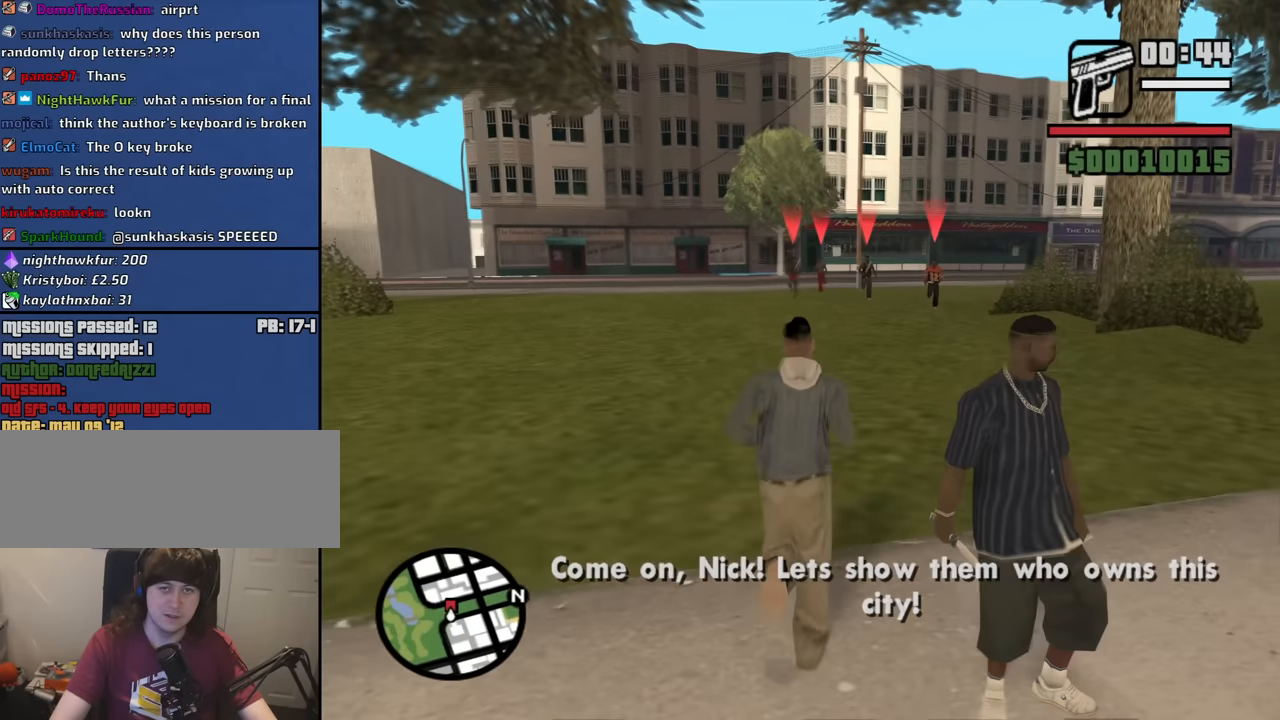
{"keys": ["w"], "mouse": ["right"], "events": [[300, "mouse_right", "down"]]}
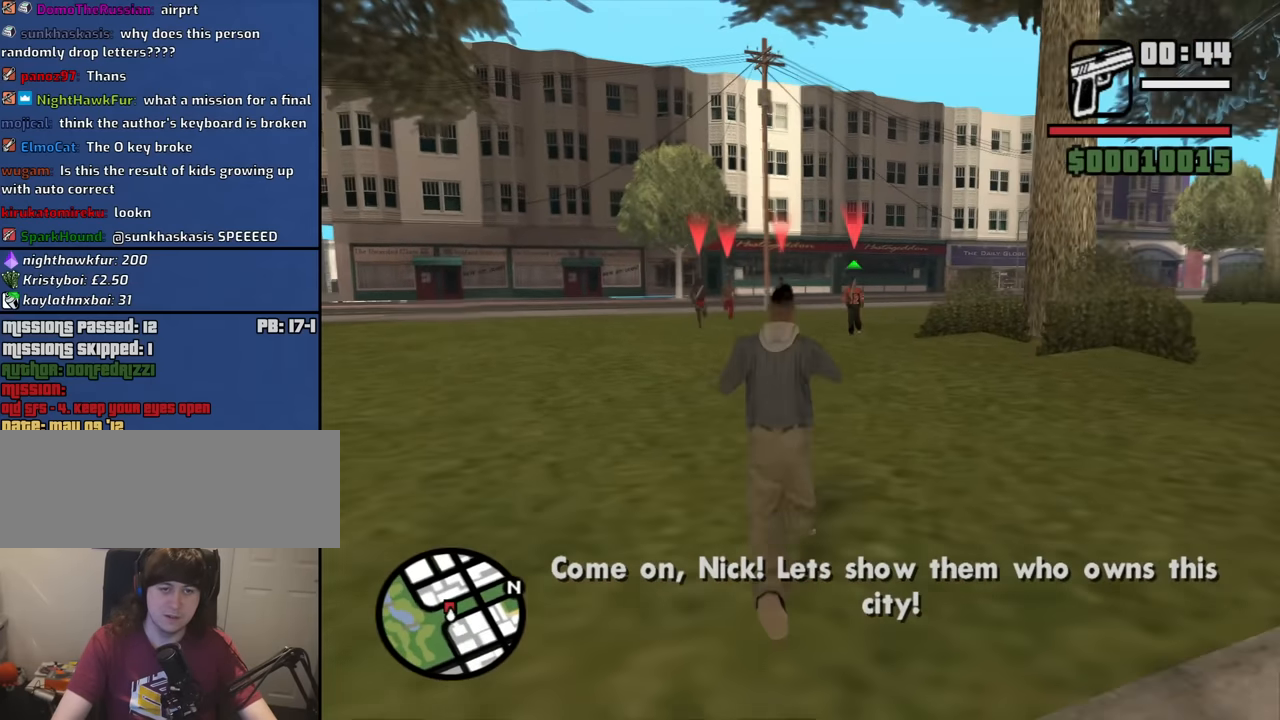
{"keys": ["w"], "mouse": ["right"], "events": []}
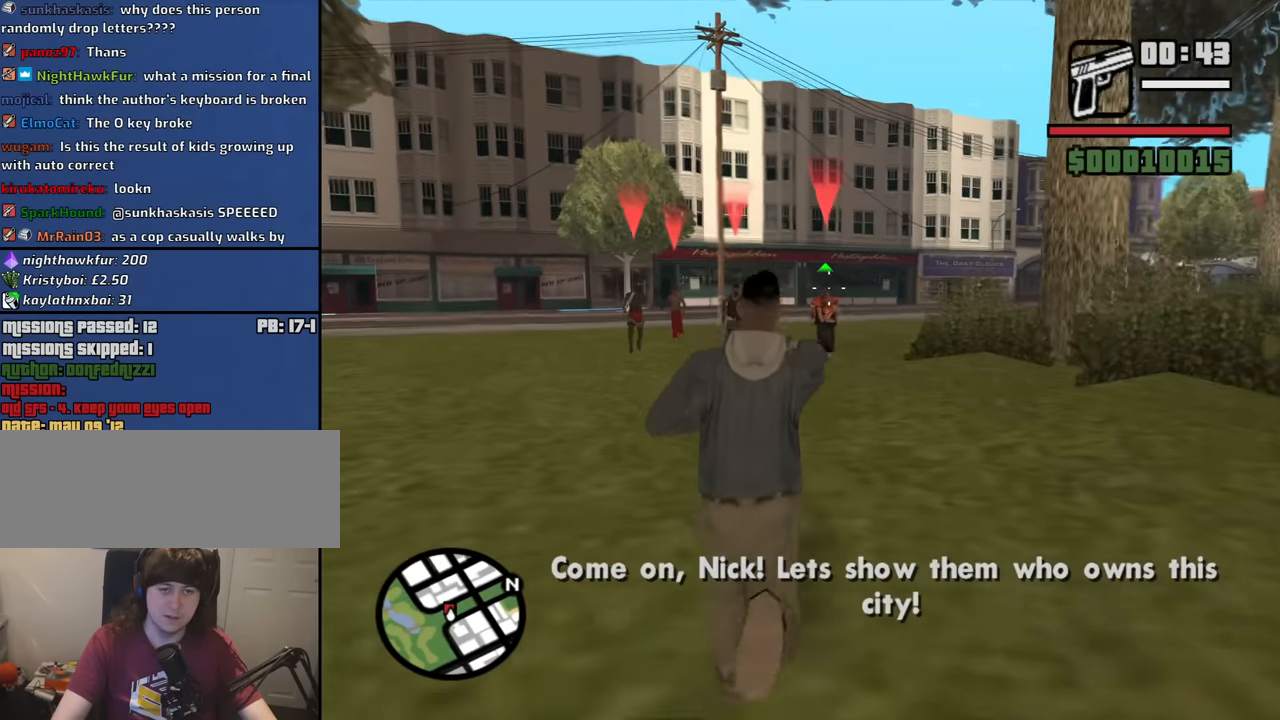
{"keys": [], "mouse": ["right"], "events": [[233, "mouse_left", "down"], [383, "mouse_left", "up"], [467, "w", "up"]]}
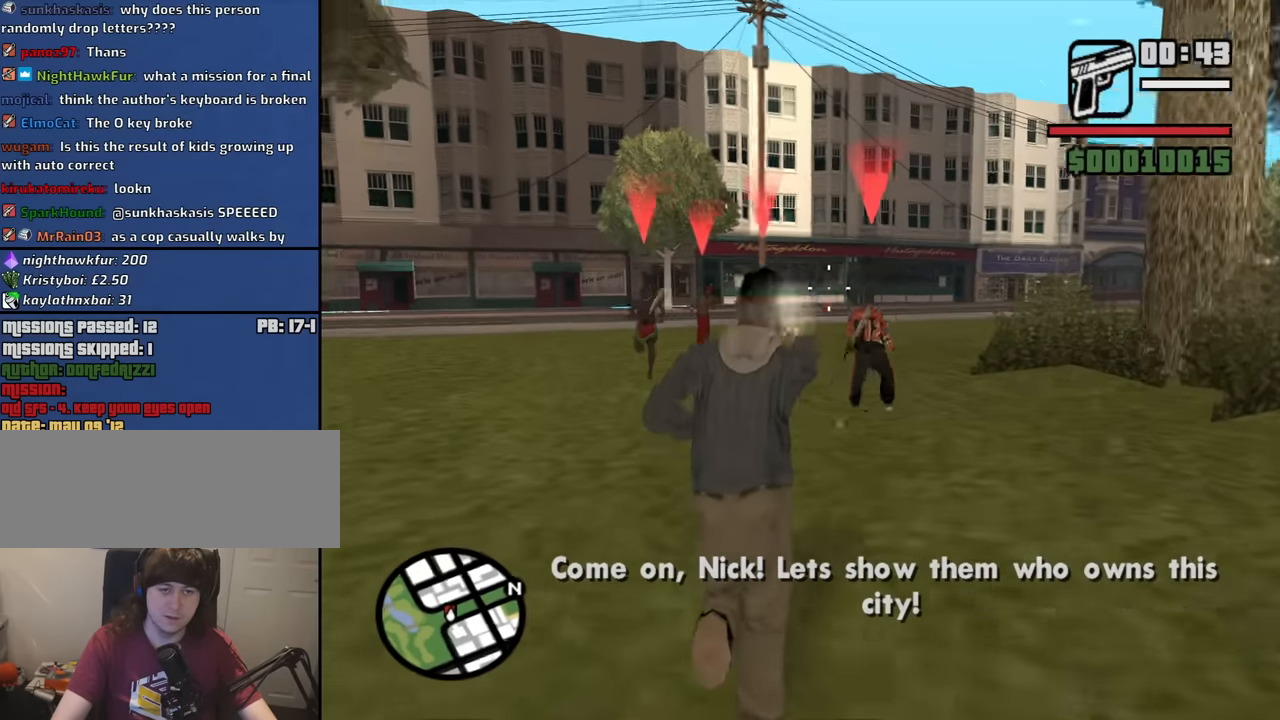
{"keys": [], "mouse": ["left", "right"], "events": [[200, "w", "down"], [433, "mouse_left", "down"], [483, "w", "up"]]}
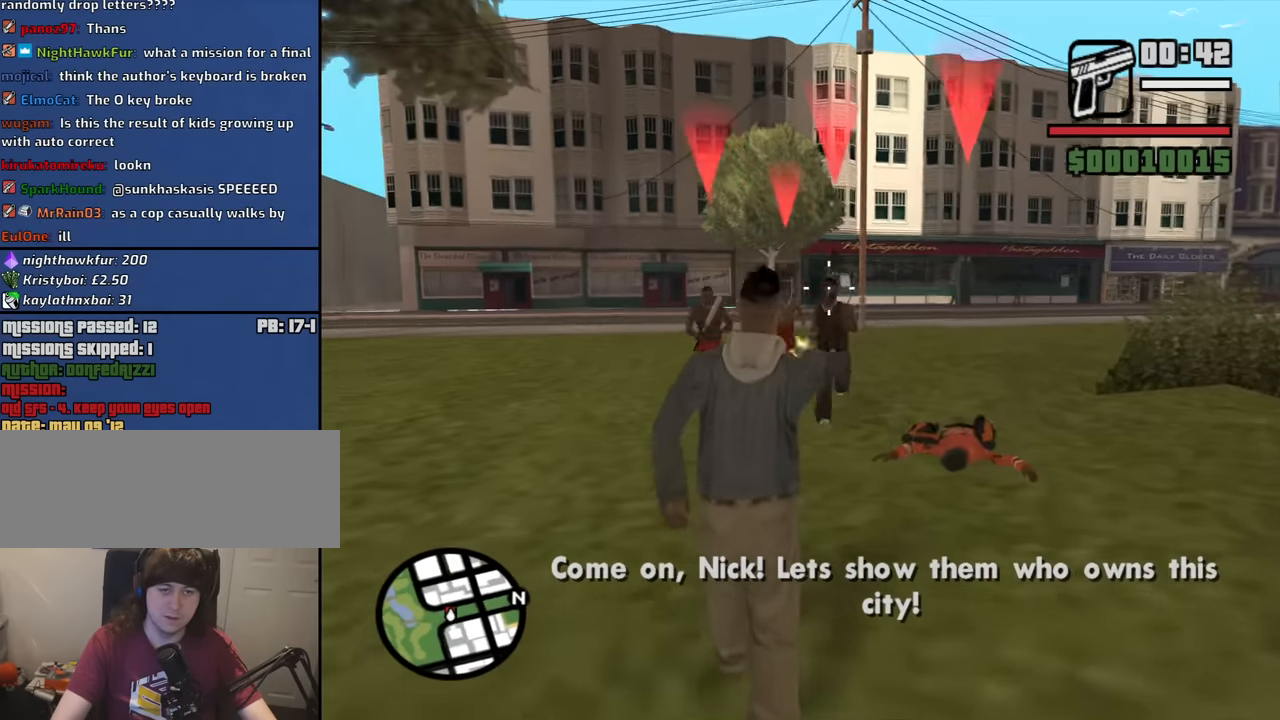
{"keys": [], "mouse": ["right"], "events": [[33, "mouse_left", "up"], [167, "w", "down"], [500, "w", "up"]]}
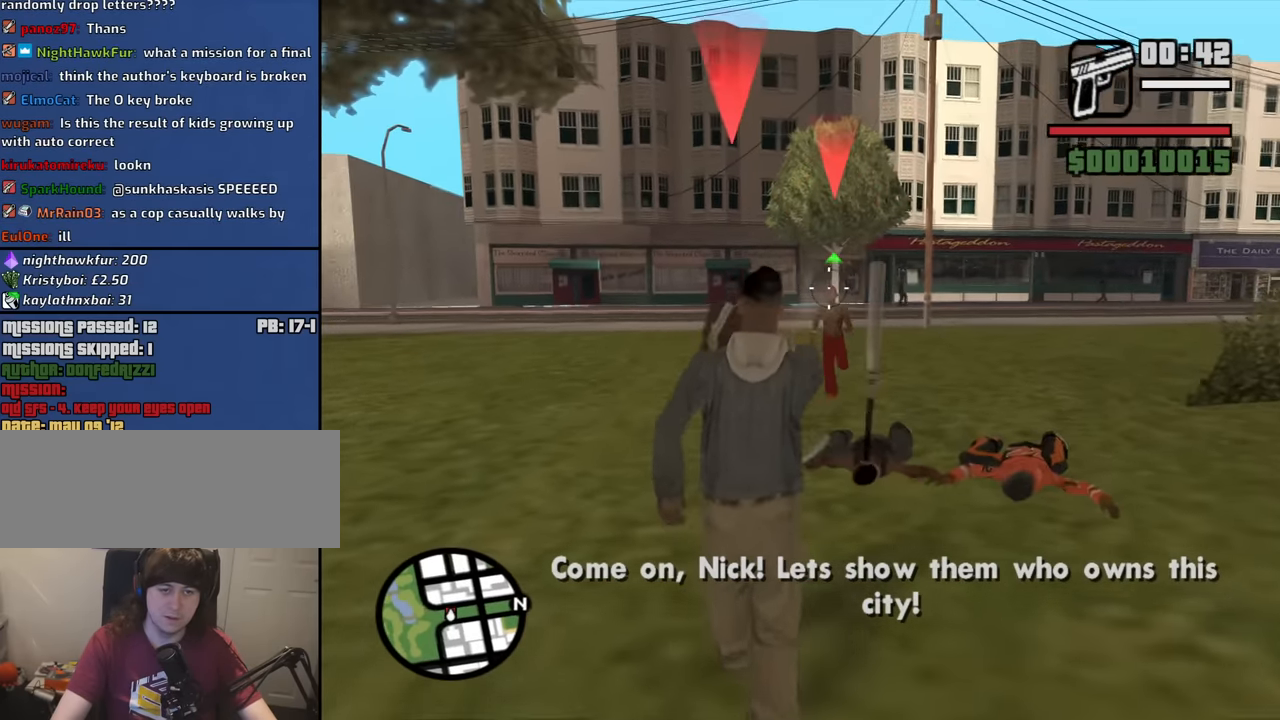
{"keys": [], "mouse": ["right"], "events": [[100, "mouse_left", "down"], [183, "mouse_left", "up"], [233, "w", "down"], [333, "w", "up"]]}
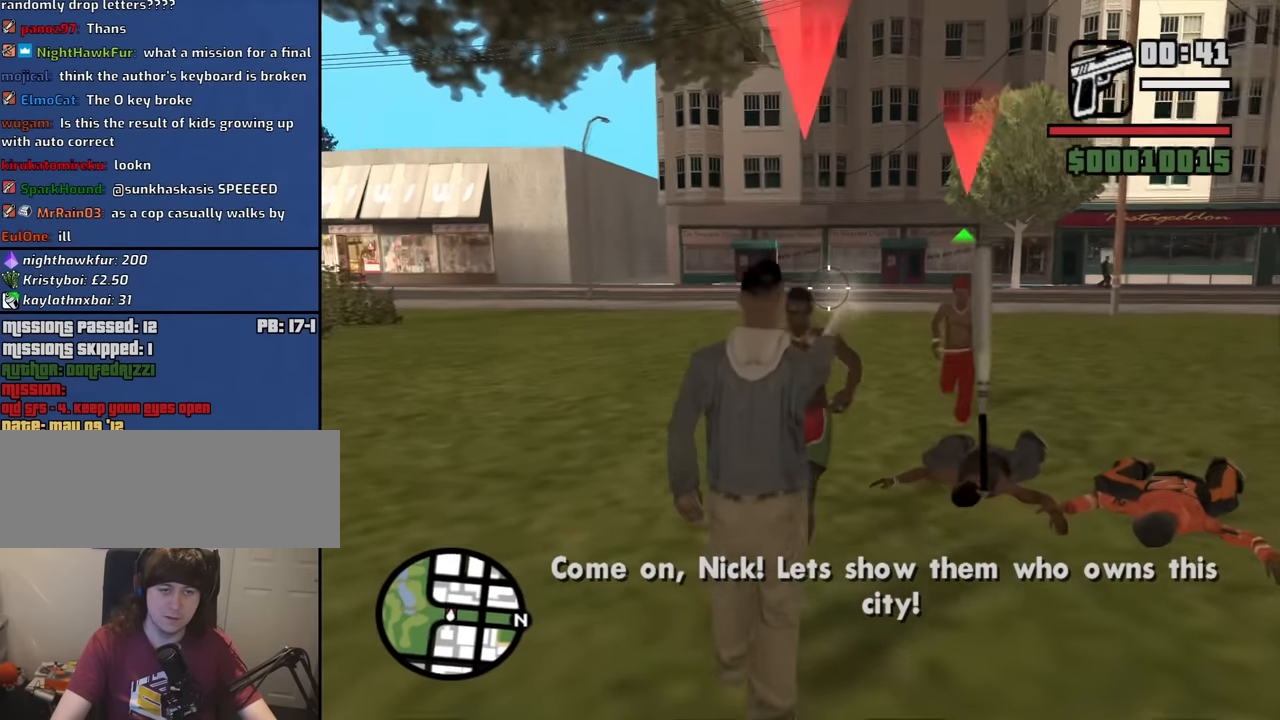
{"keys": [], "mouse": ["right"], "events": [[67, "mouse_left", "down"], [200, "mouse_left", "up"]]}
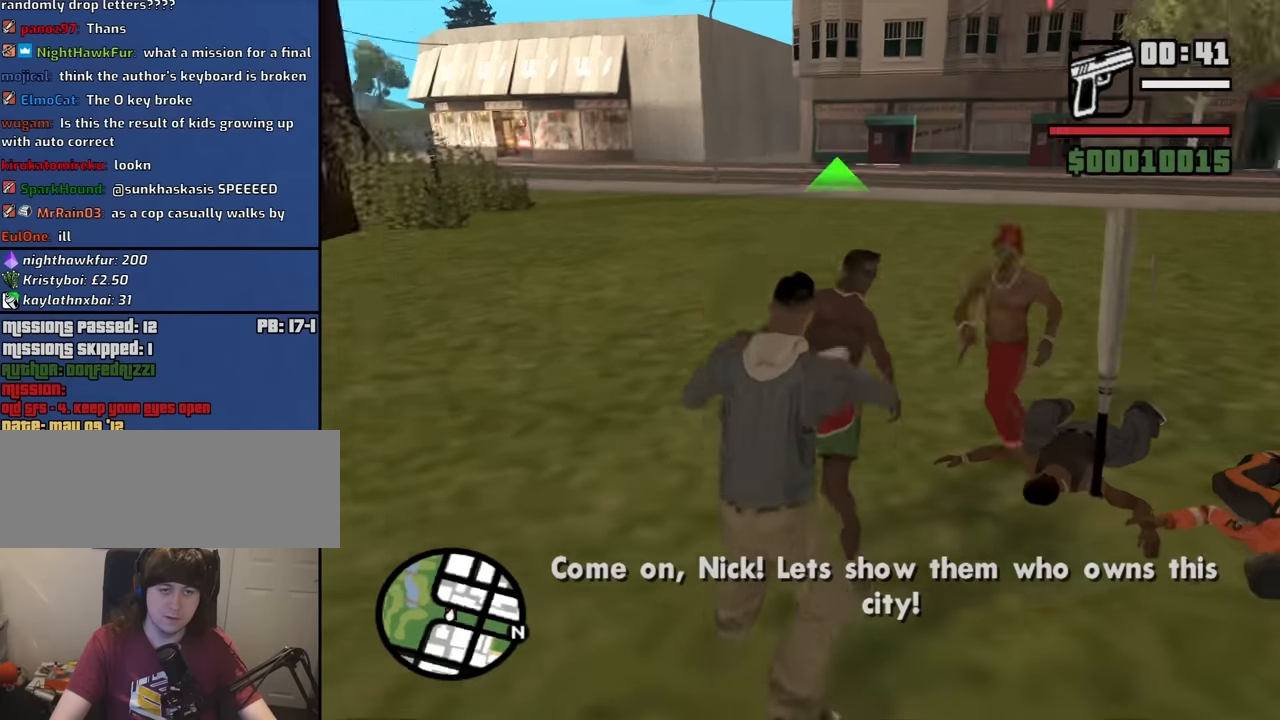
{"keys": [], "mouse": ["left", "right"], "events": [[400, "mouse_left", "down"]]}
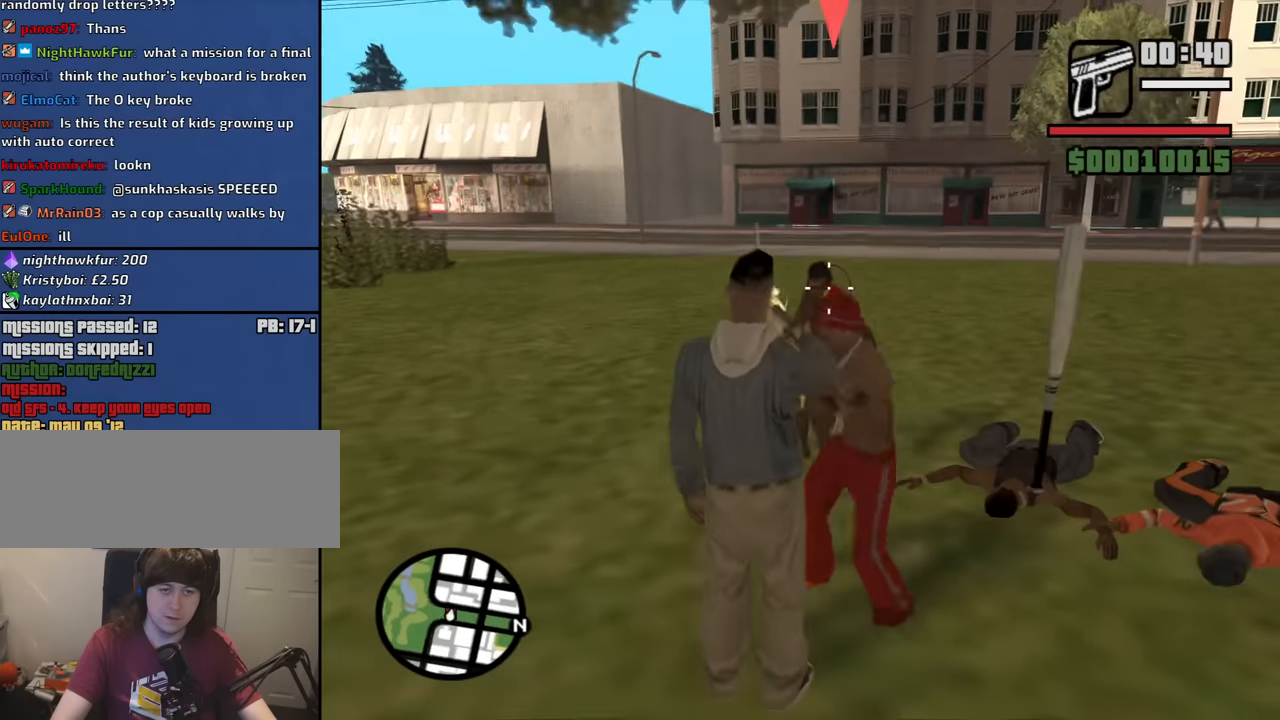
{"keys": [], "mouse": ["right"], "events": [[50, "mouse_left", "up"], [283, "mouse_left", "down"], [467, "mouse_left", "up"]]}
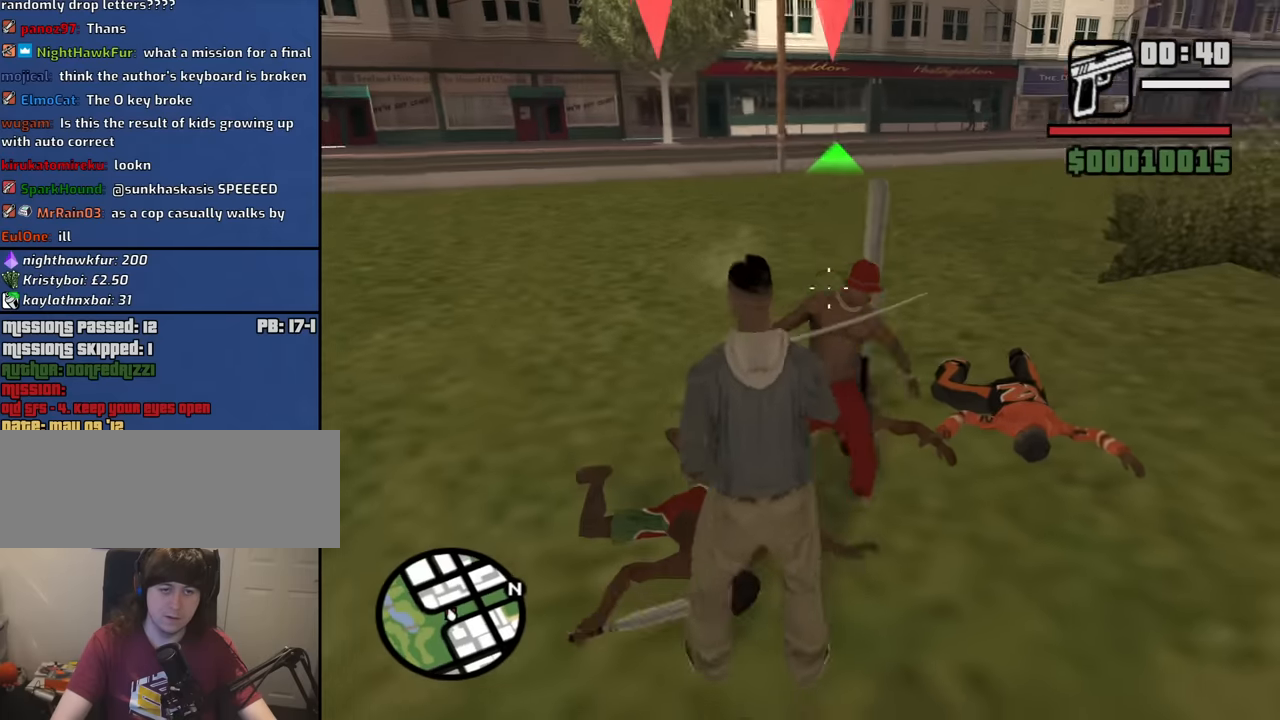
{"keys": [], "mouse": ["right"], "events": [[17, "w", "down"], [67, "w", "up"], [300, "mouse_left", "down"], [433, "mouse_left", "up"]]}
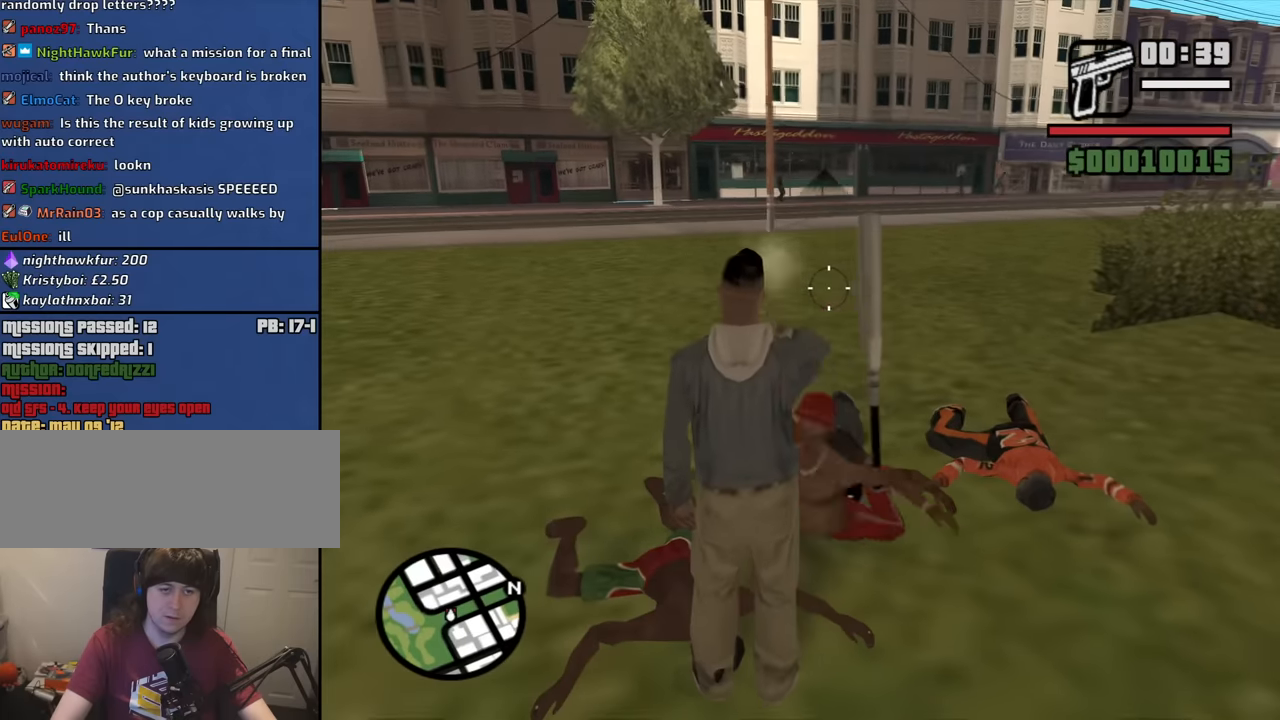
{"keys": ["w"], "mouse": [], "events": [[33, "mouse_right", "up"], [167, "a", "down"], [317, "w", "down"], [450, "a", "up"]]}
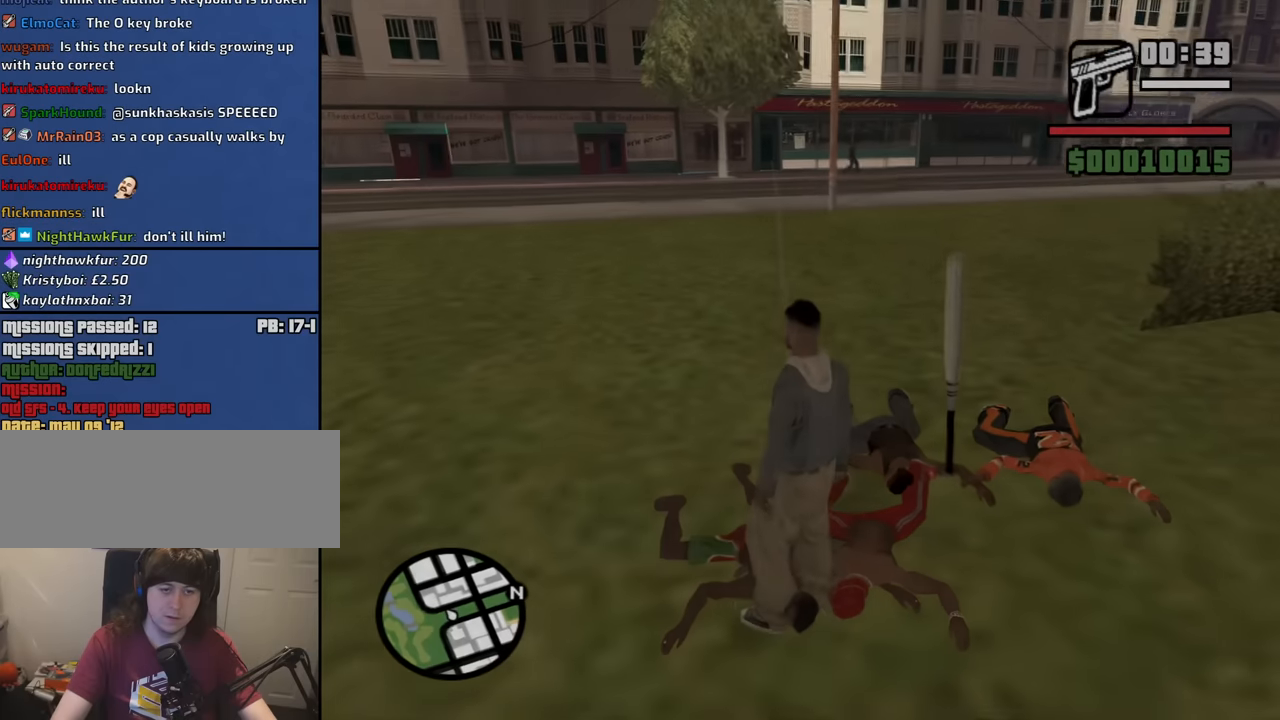
{"keys": [], "mouse": [], "events": [[100, "d", "down"], [283, "d", "up"], [333, "w", "up"]]}